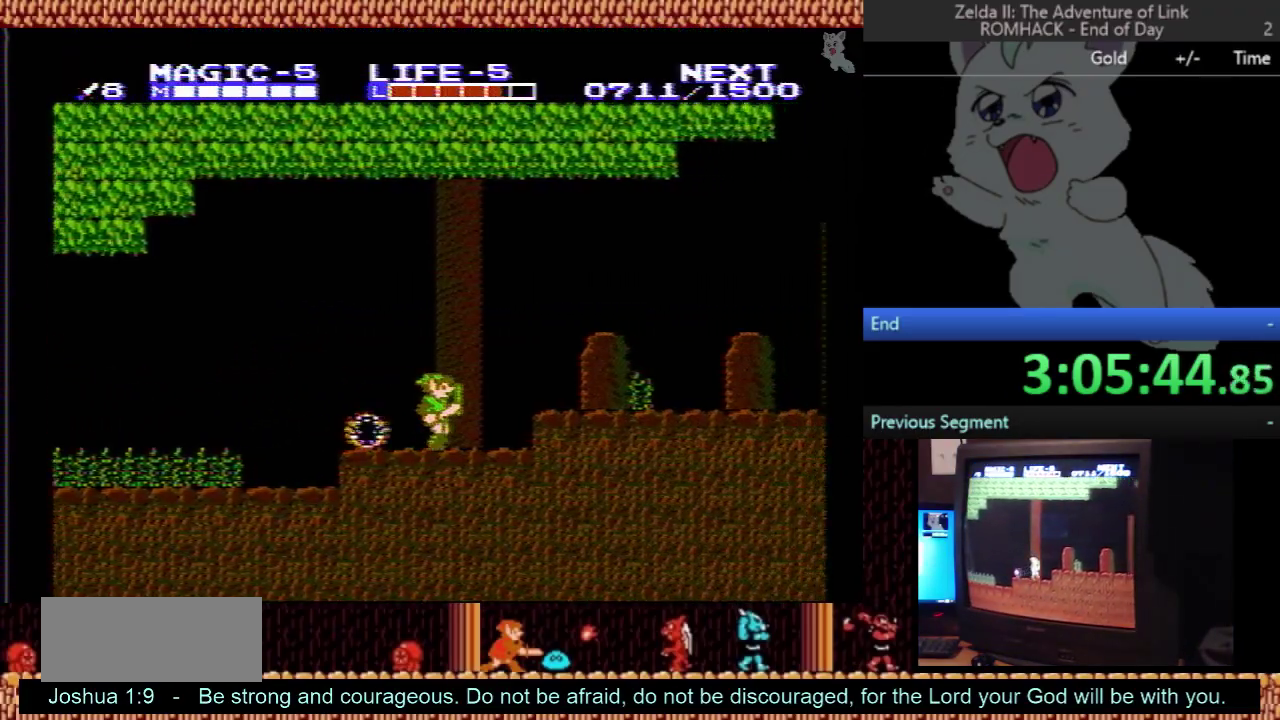
Gameplay with a controller (Nintendo layout); each line is a JSON object with the inputs held at the frame after it. "events" lists button and stick changes between this image and that frame as [ms after this image, input, new state], when the widget could be followed in between. Not read: L3 R3.
{"buttons": ["DPAD_RIGHT"], "events": [[133, "A", "down"], [467, "A", "up"]]}
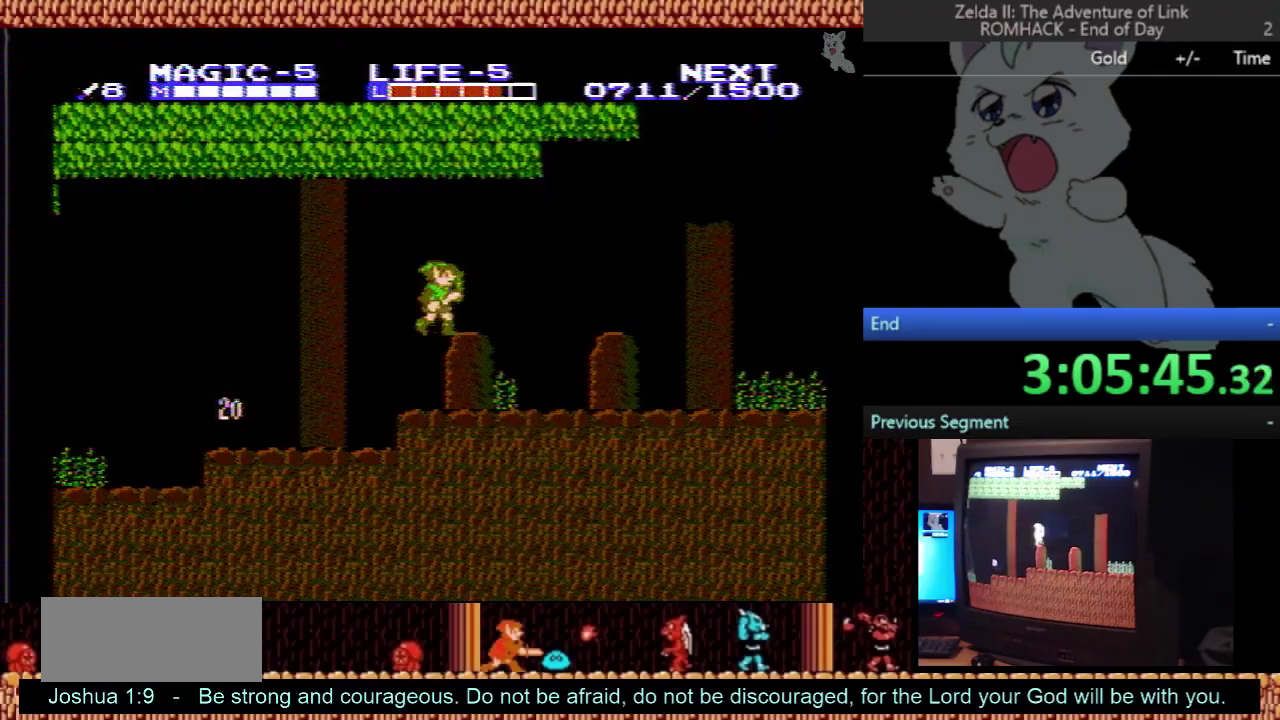
{"buttons": ["A", "DPAD_RIGHT"], "events": [[133, "A", "down"]]}
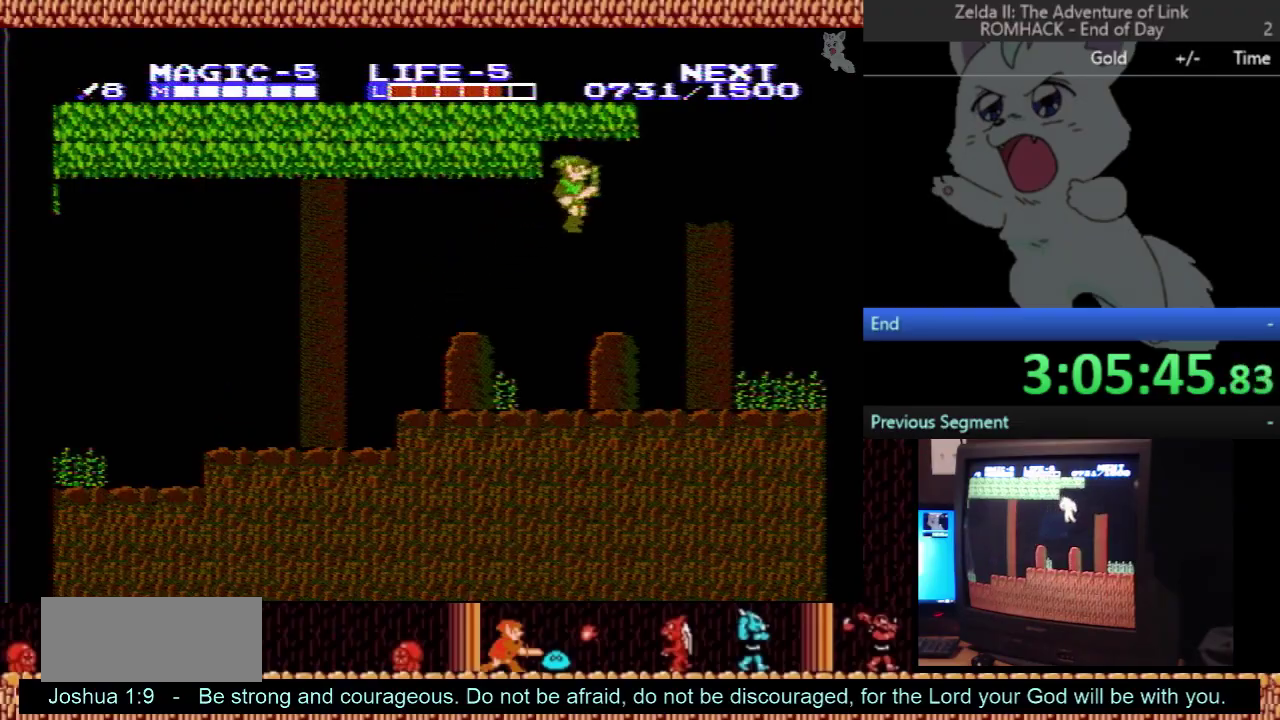
{"buttons": ["DPAD_RIGHT"], "events": [[100, "A", "up"], [100, "B", "down"], [167, "B", "up"]]}
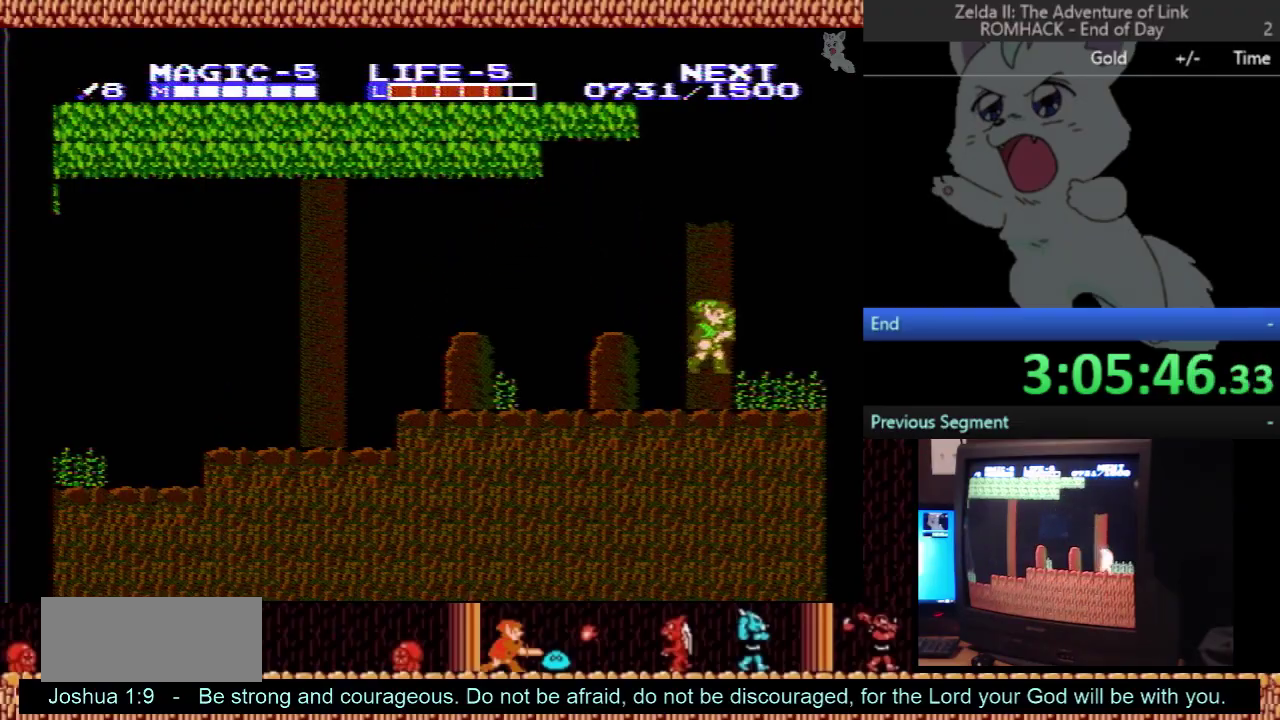
{"buttons": ["DPAD_RIGHT"], "events": []}
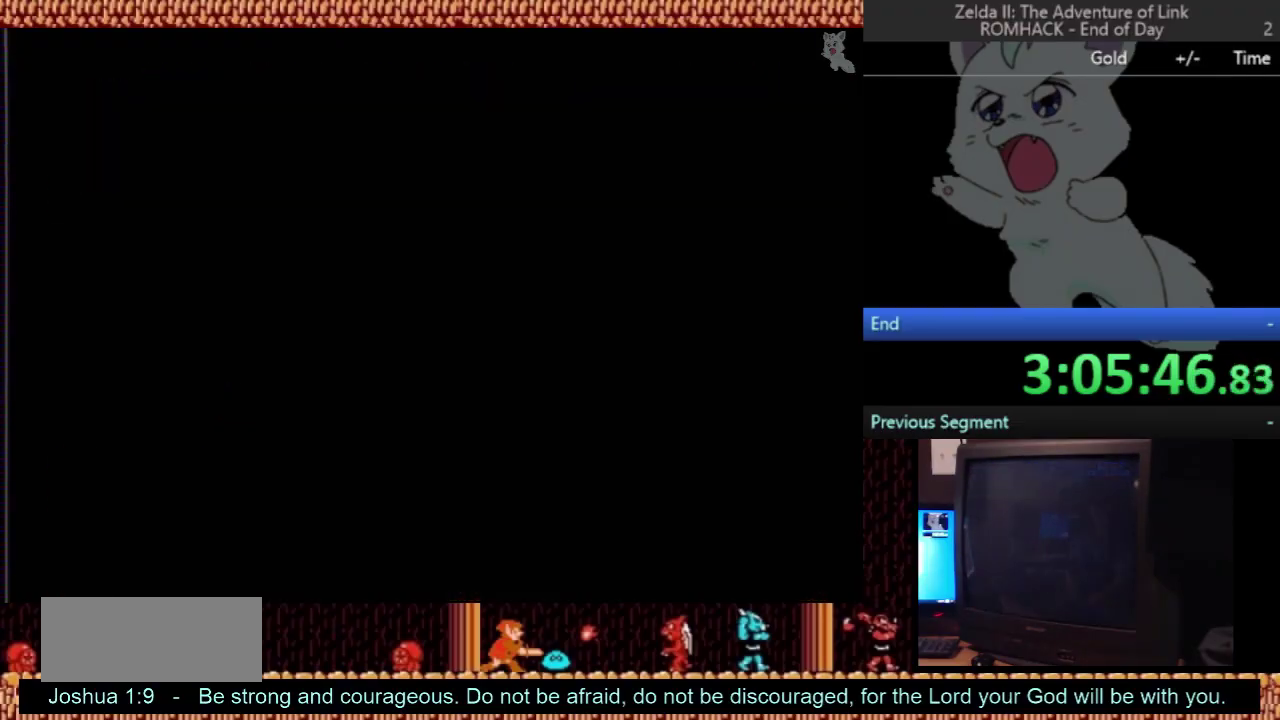
{"buttons": ["DPAD_RIGHT"], "events": []}
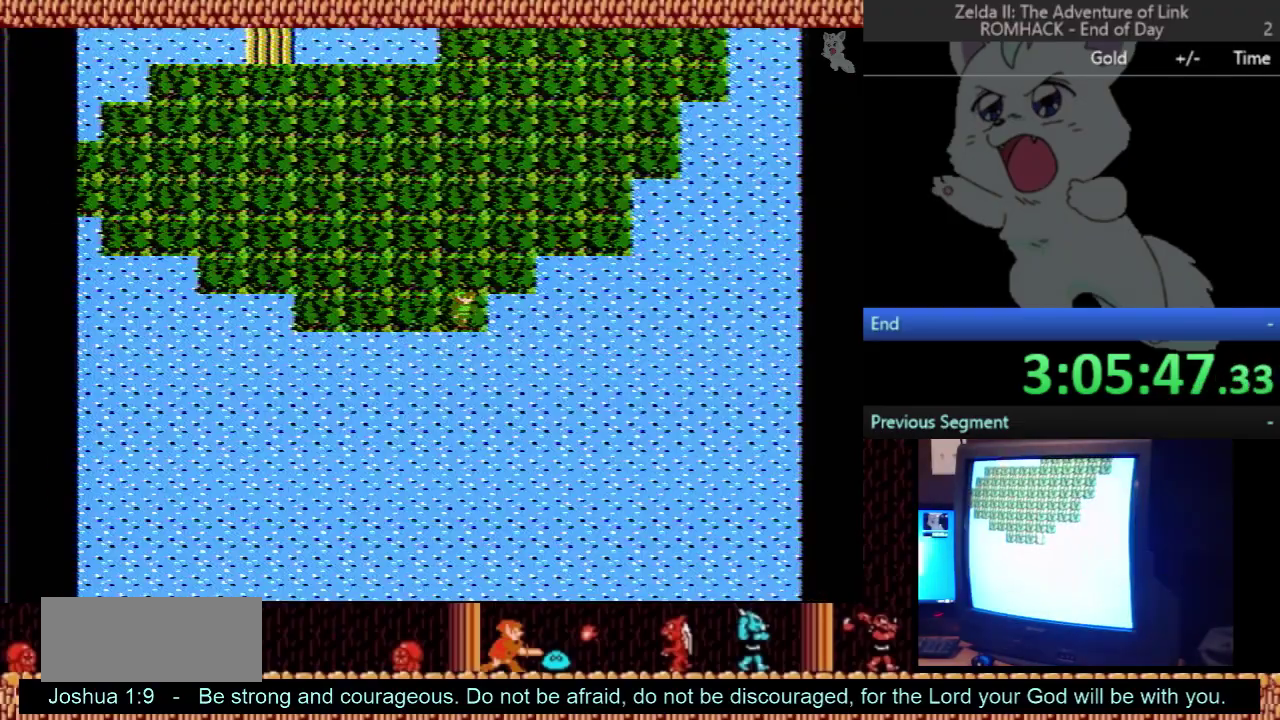
{"buttons": ["DPAD_RIGHT"], "events": [[133, "DPAD_RIGHT", "up"], [133, "DPAD_UP", "down"], [367, "DPAD_RIGHT", "down"], [367, "DPAD_UP", "up"]]}
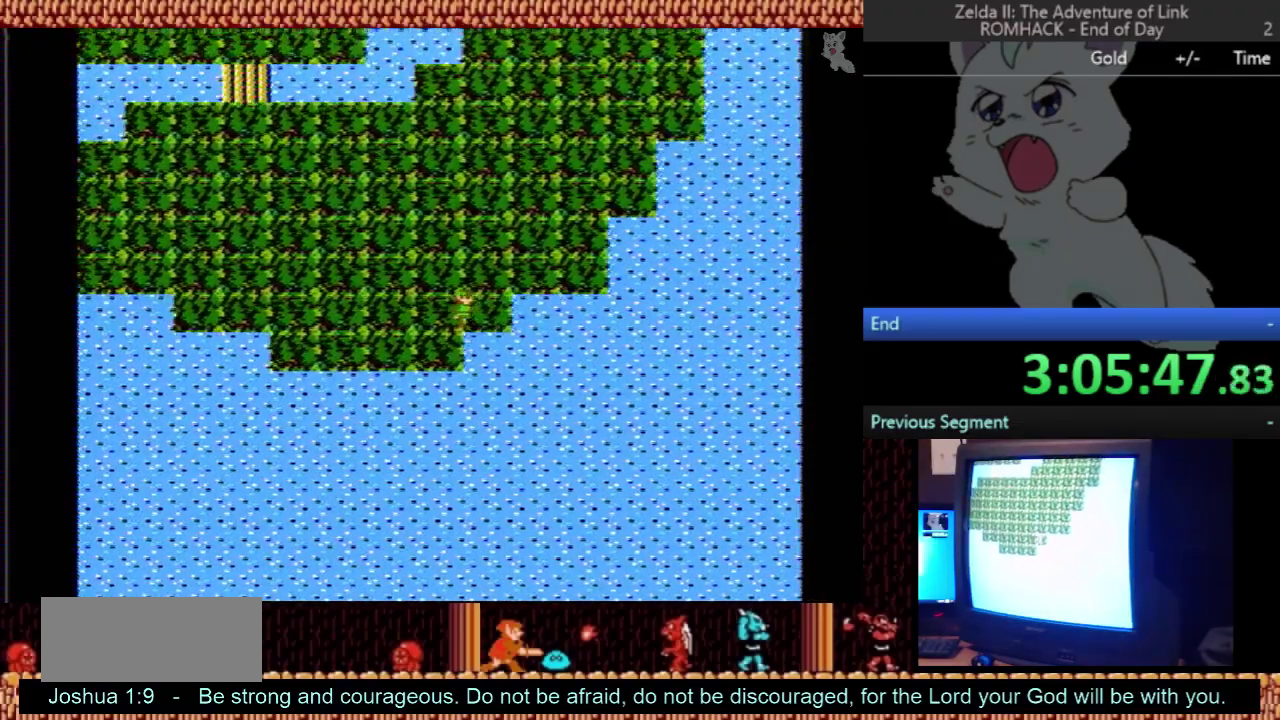
{"buttons": ["DPAD_RIGHT"], "events": [[67, "DPAD_RIGHT", "up"], [100, "DPAD_UP", "down"], [300, "DPAD_UP", "up"], [333, "DPAD_RIGHT", "down"]]}
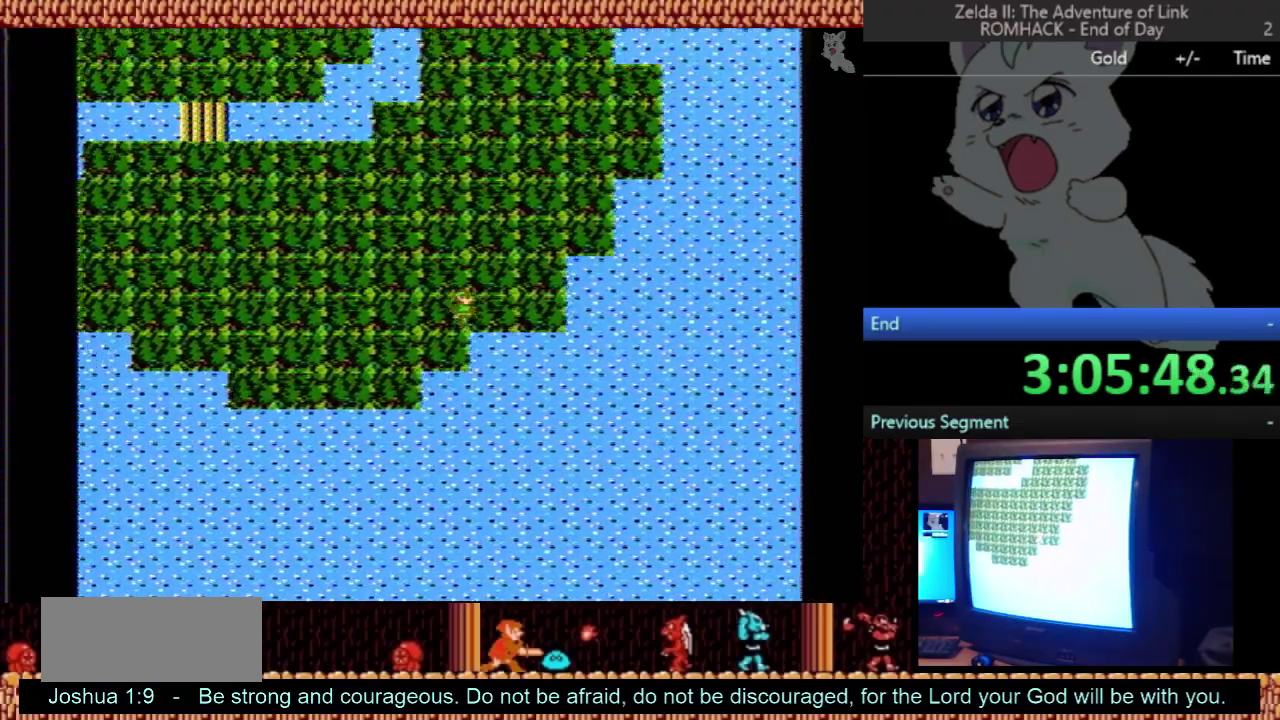
{"buttons": ["DPAD_RIGHT"], "events": [[67, "DPAD_RIGHT", "up"], [100, "DPAD_UP", "down"], [333, "DPAD_UP", "up"], [367, "DPAD_RIGHT", "down"]]}
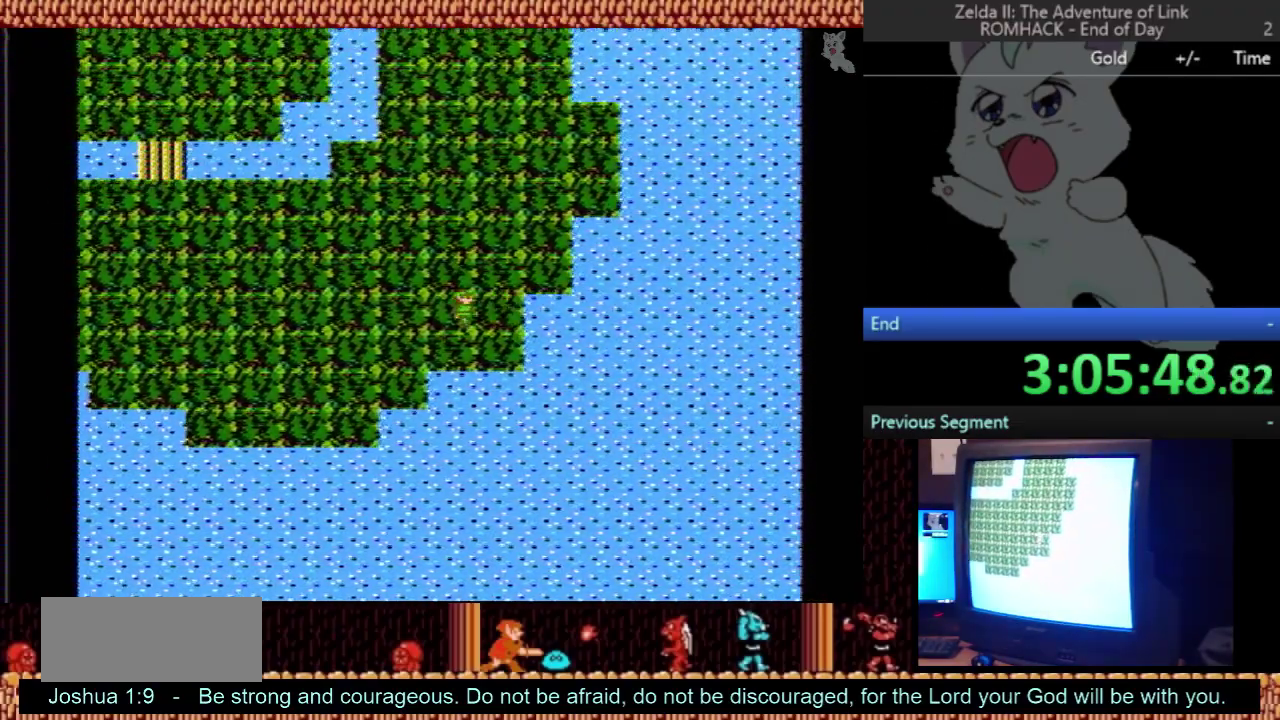
{"buttons": ["DPAD_UP"], "events": [[133, "DPAD_DOWN", "down"], [133, "DPAD_RIGHT", "up"], [400, "DPAD_DOWN", "up"], [433, "DPAD_UP", "down"]]}
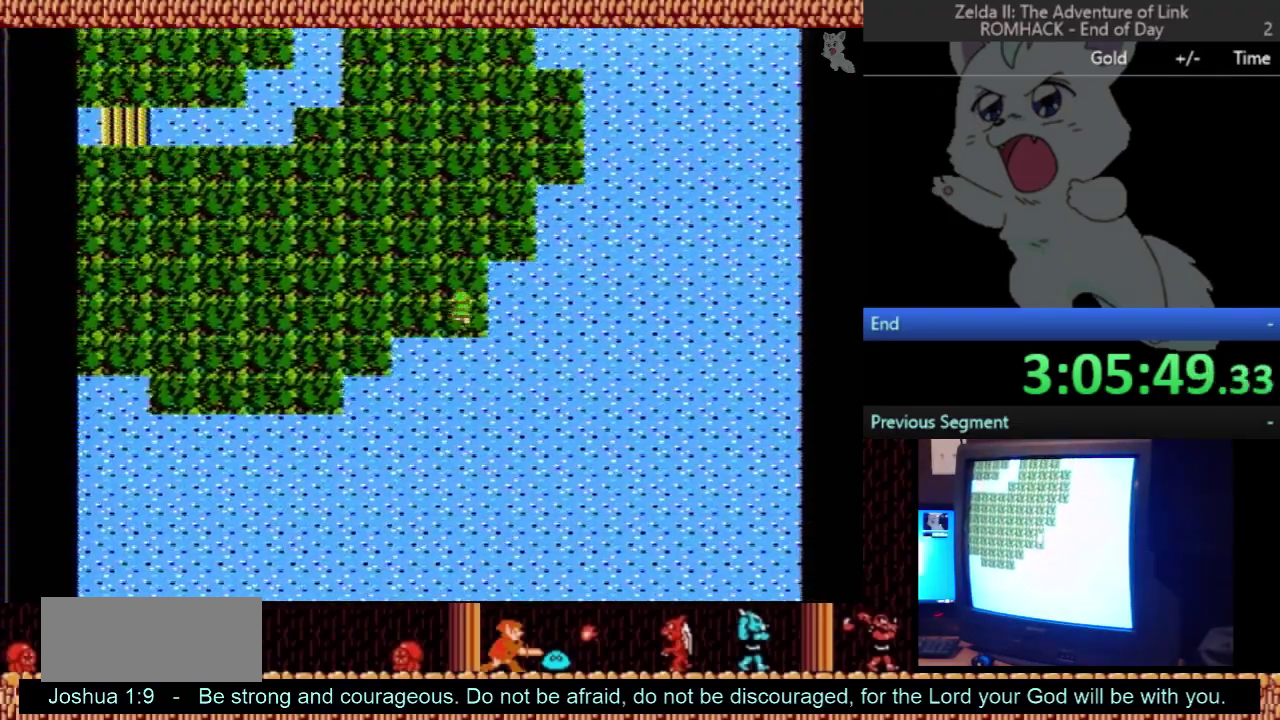
{"buttons": [], "events": [[467, "DPAD_UP", "up"]]}
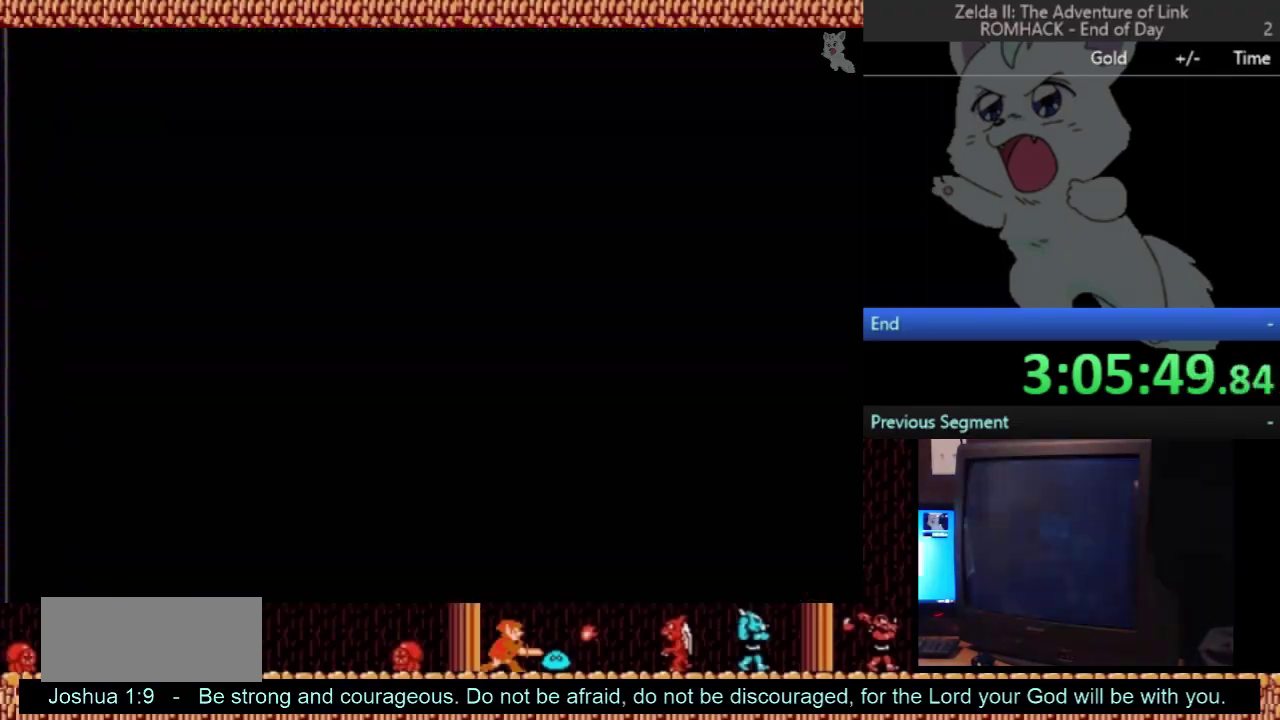
{"buttons": [], "events": [[100, "DPAD_RIGHT", "down"], [200, "DPAD_RIGHT", "up"]]}
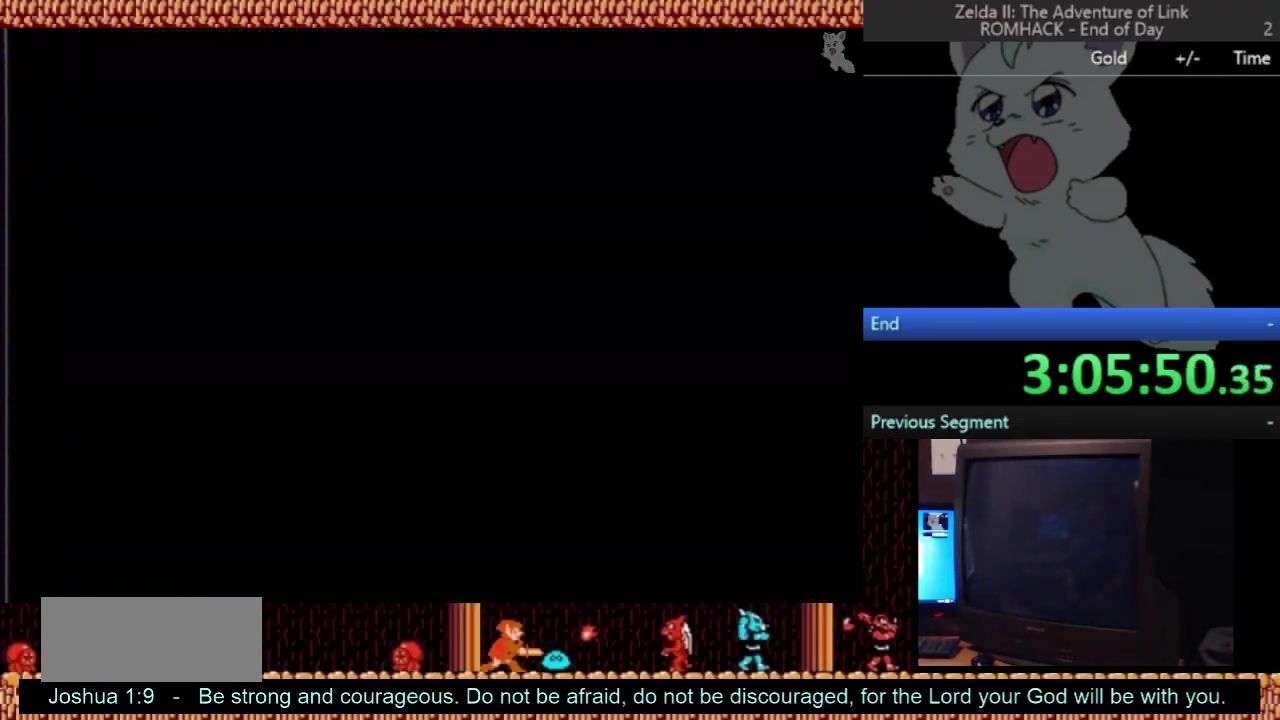
{"buttons": ["DPAD_RIGHT"], "events": [[133, "DPAD_RIGHT", "down"]]}
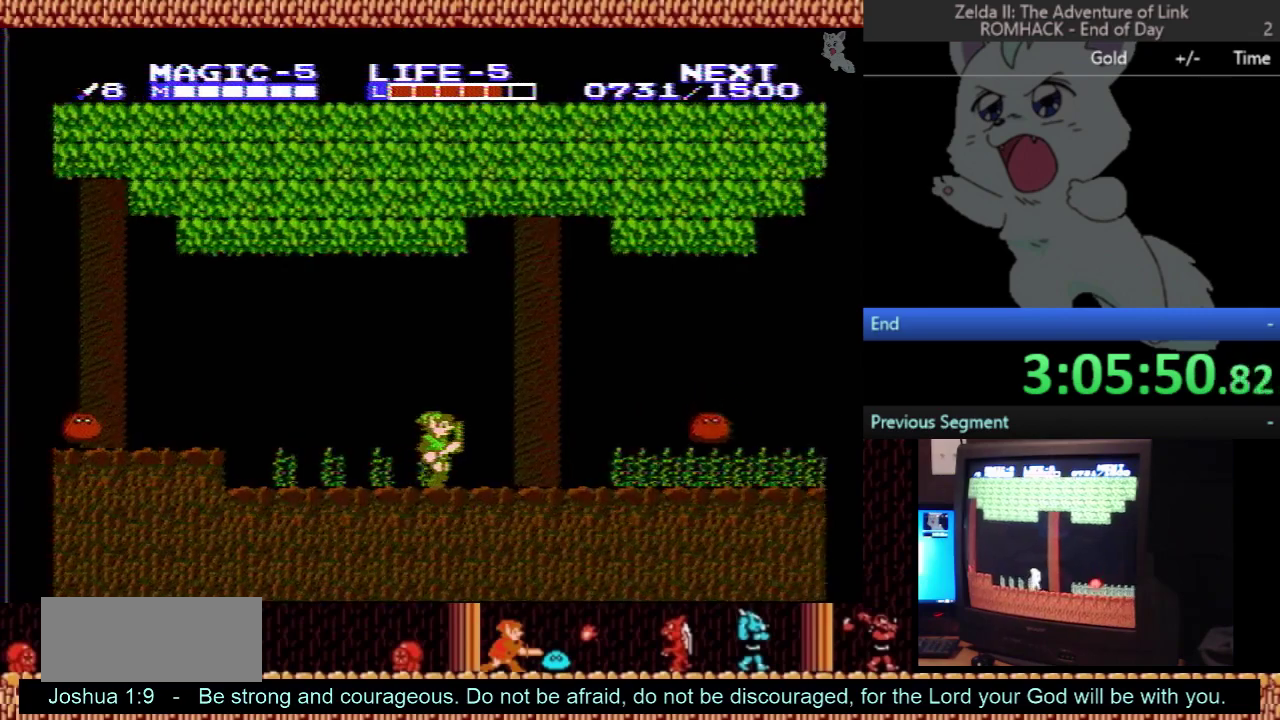
{"buttons": ["DPAD_DOWN"], "events": [[433, "A", "down"], [500, "A", "up"], [500, "DPAD_DOWN", "down"], [500, "DPAD_RIGHT", "up"]]}
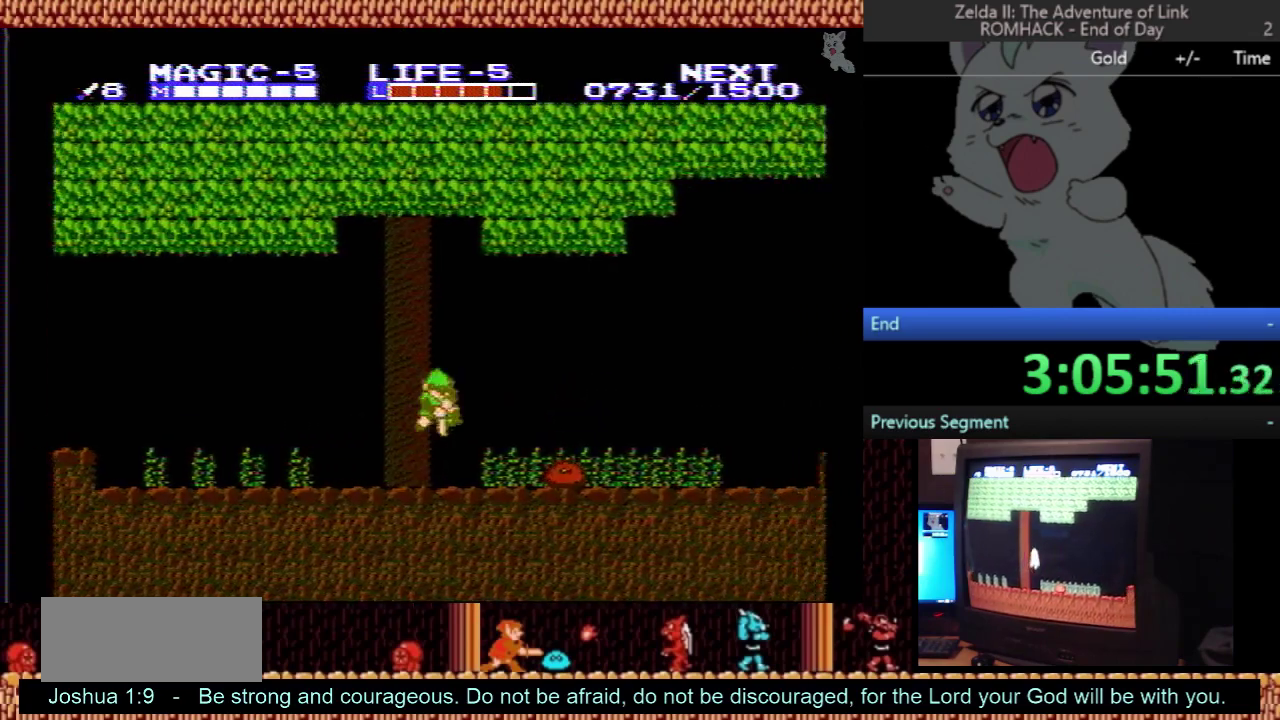
{"buttons": ["DPAD_RIGHT"], "events": [[467, "DPAD_DOWN", "up"], [467, "DPAD_RIGHT", "down"]]}
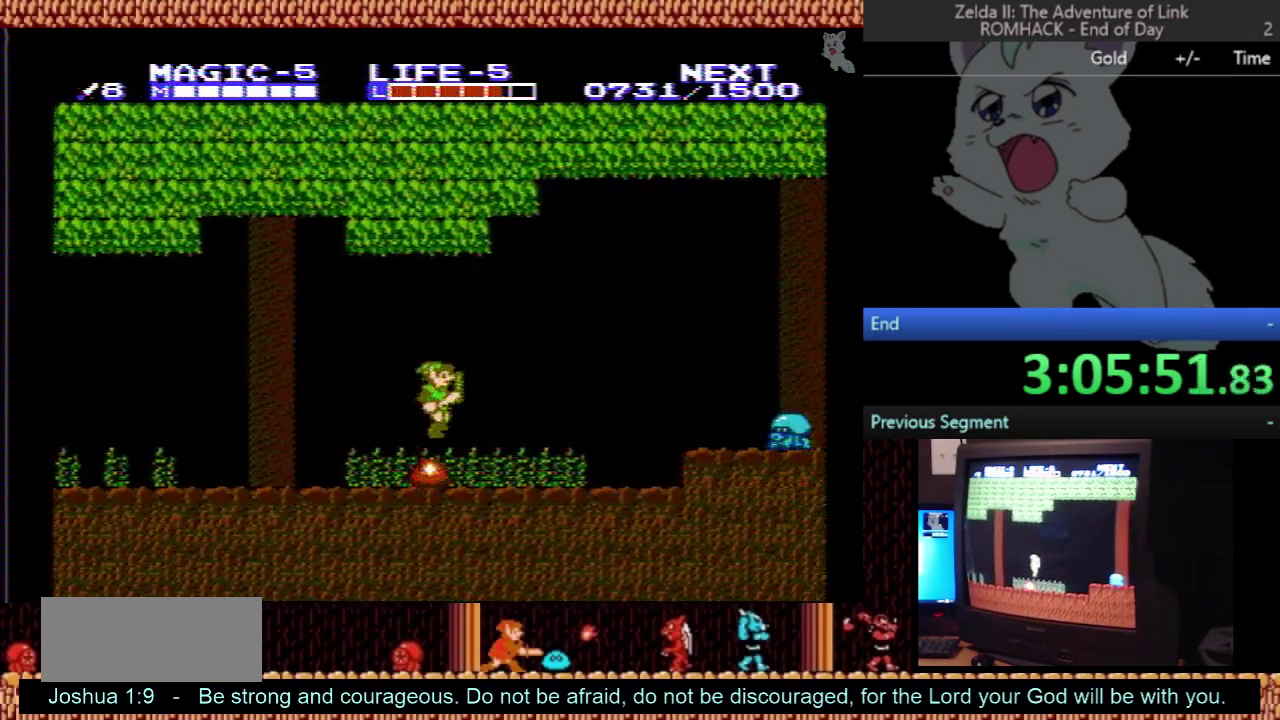
{"buttons": ["DPAD_RIGHT"], "events": []}
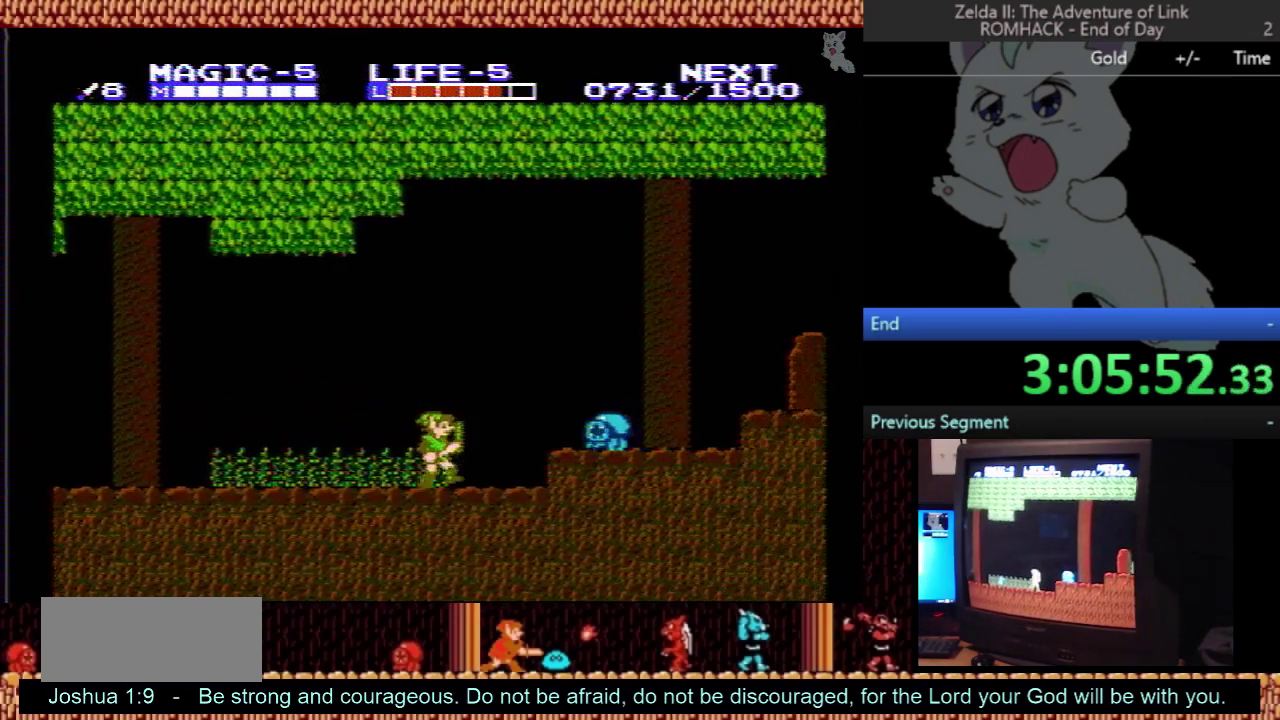
{"buttons": ["DPAD_RIGHT"], "events": [[167, "A", "down"], [167, "DPAD_DOWN", "down"], [200, "DPAD_RIGHT", "up"], [233, "B", "down"], [333, "DPAD_DOWN", "up"], [400, "B", "up"], [433, "A", "up"], [500, "DPAD_RIGHT", "down"]]}
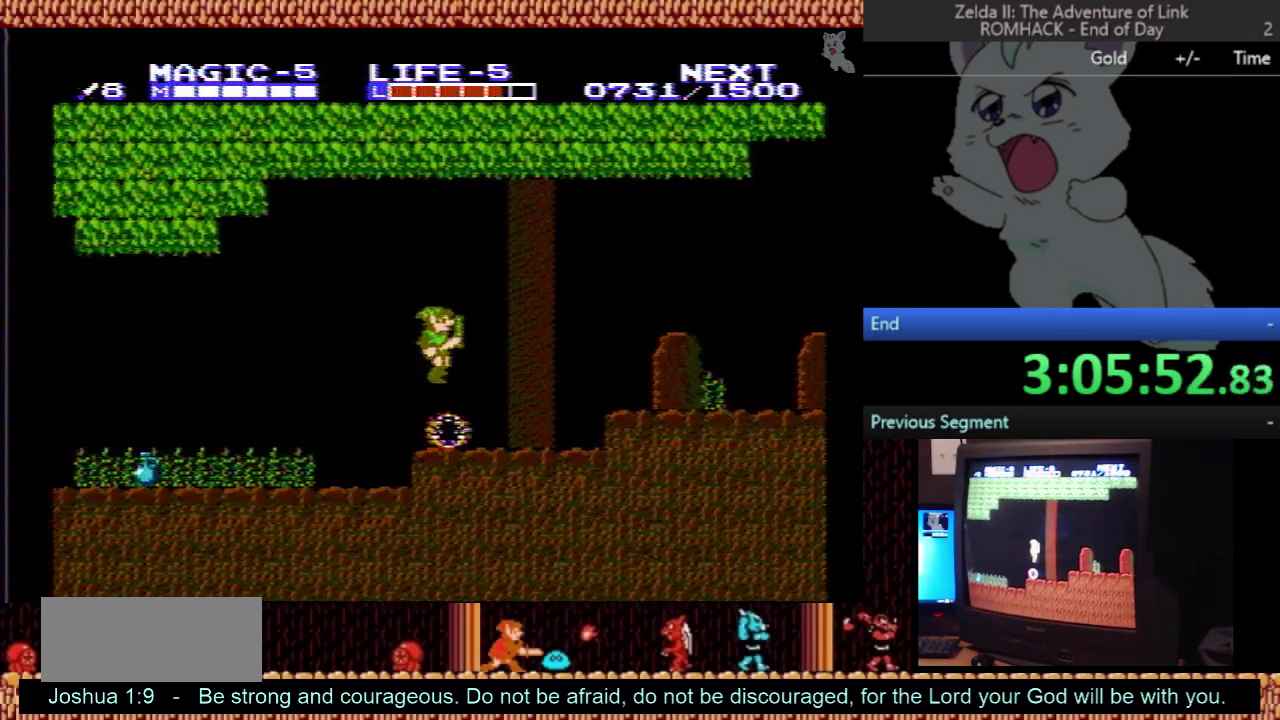
{"buttons": ["DPAD_RIGHT"], "events": [[233, "DPAD_RIGHT", "up"], [267, "DPAD_LEFT", "down"], [400, "DPAD_LEFT", "up"], [467, "DPAD_RIGHT", "down"]]}
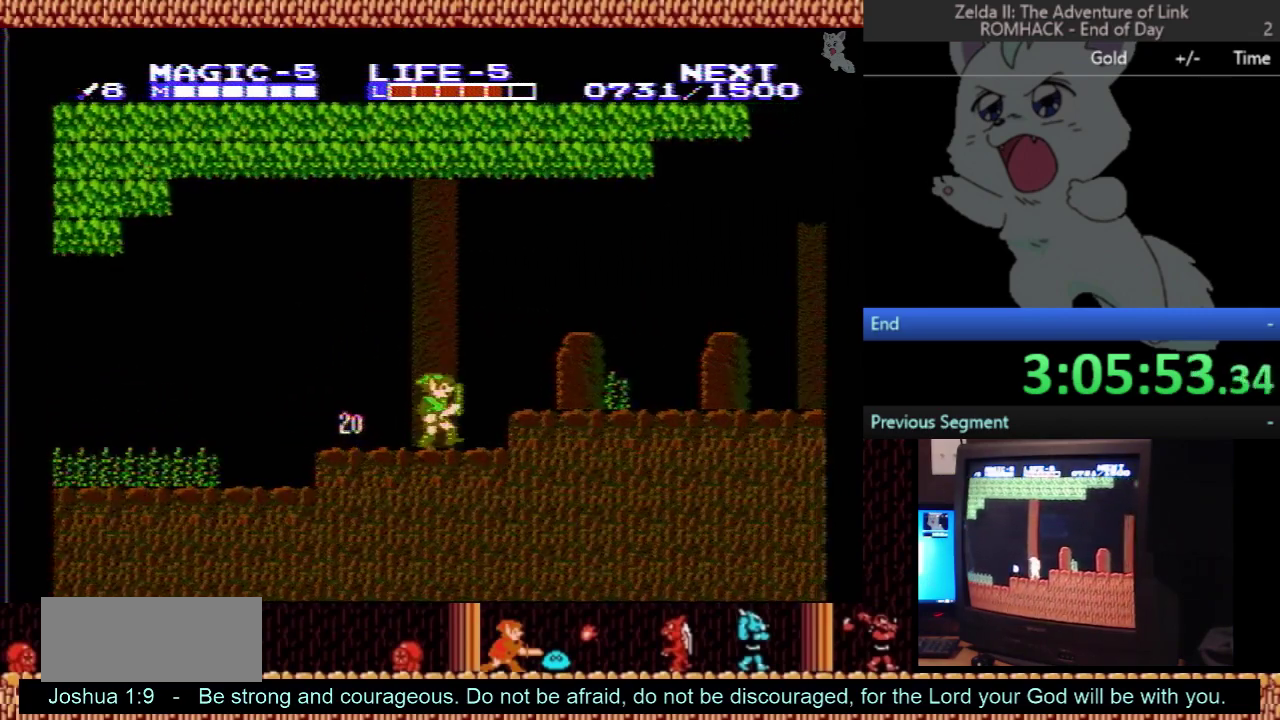
{"buttons": ["DPAD_RIGHT"], "events": [[133, "A", "down"], [433, "A", "up"]]}
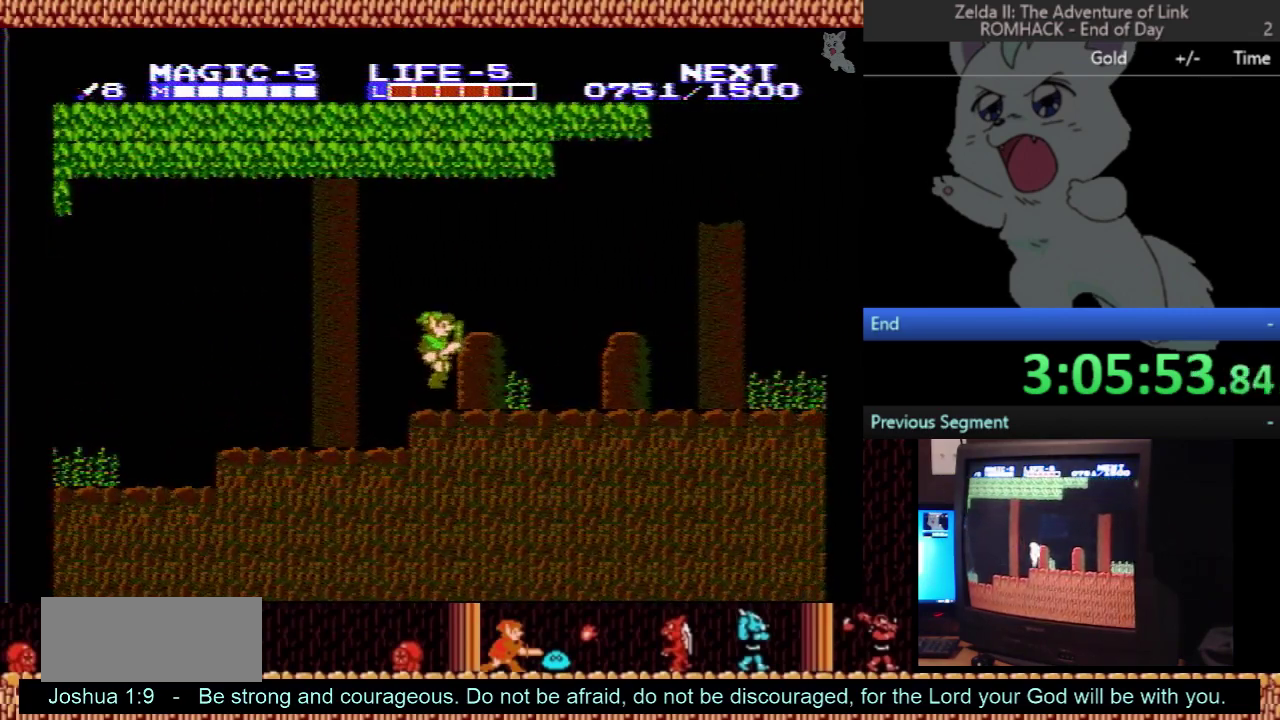
{"buttons": ["DPAD_RIGHT"], "events": [[167, "A", "down"], [400, "A", "up"]]}
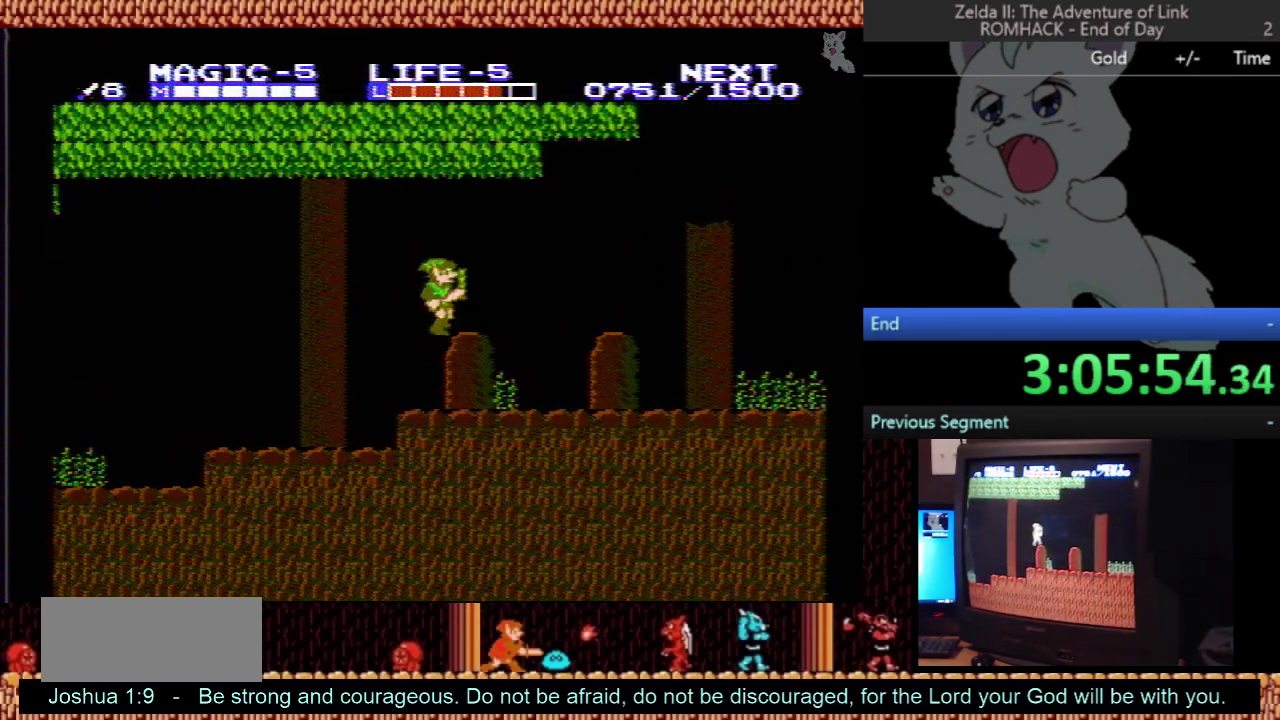
{"buttons": ["A", "B", "DPAD_RIGHT"], "events": [[267, "A", "down"], [500, "B", "down"]]}
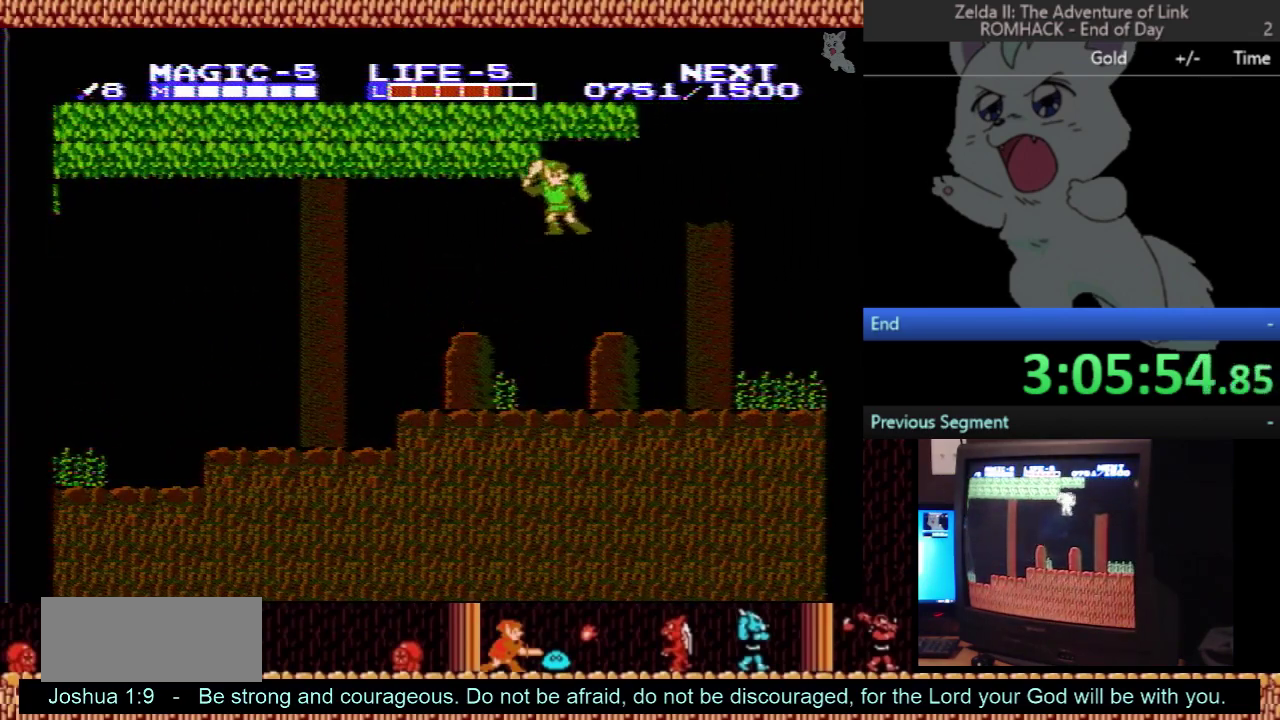
{"buttons": ["DPAD_RIGHT"], "events": [[100, "A", "up"], [200, "B", "up"]]}
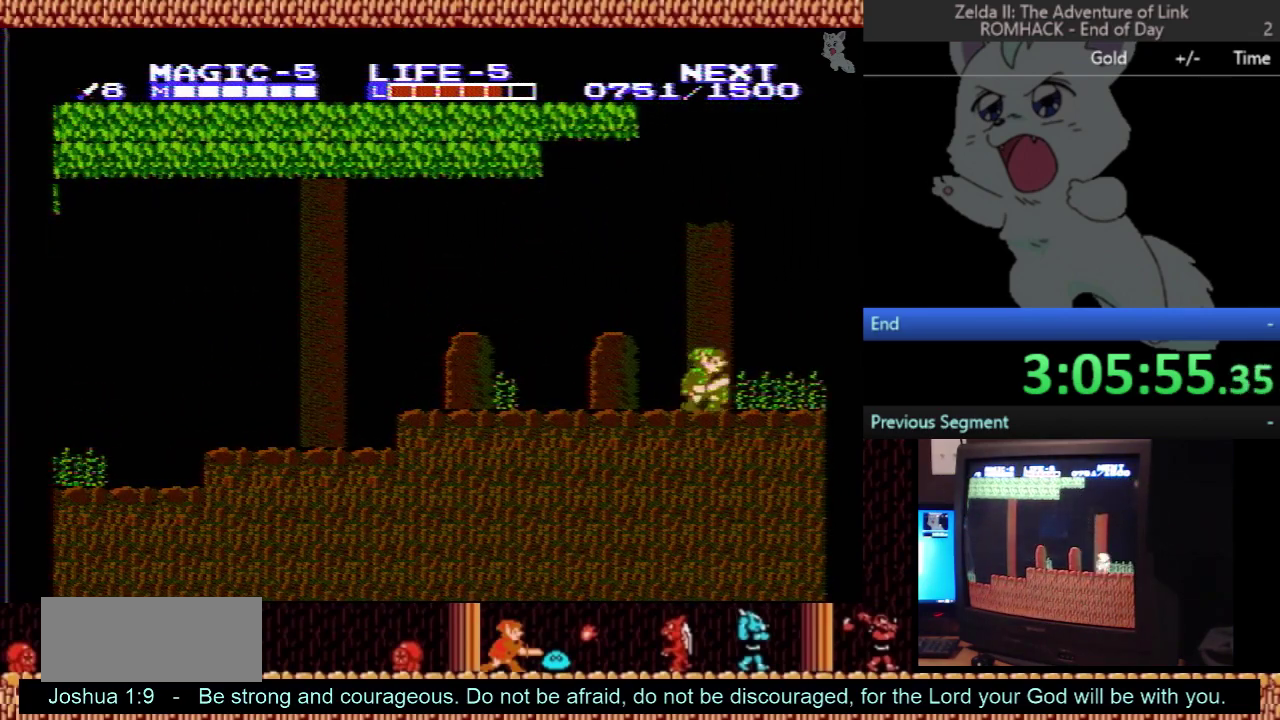
{"buttons": ["DPAD_RIGHT"], "events": []}
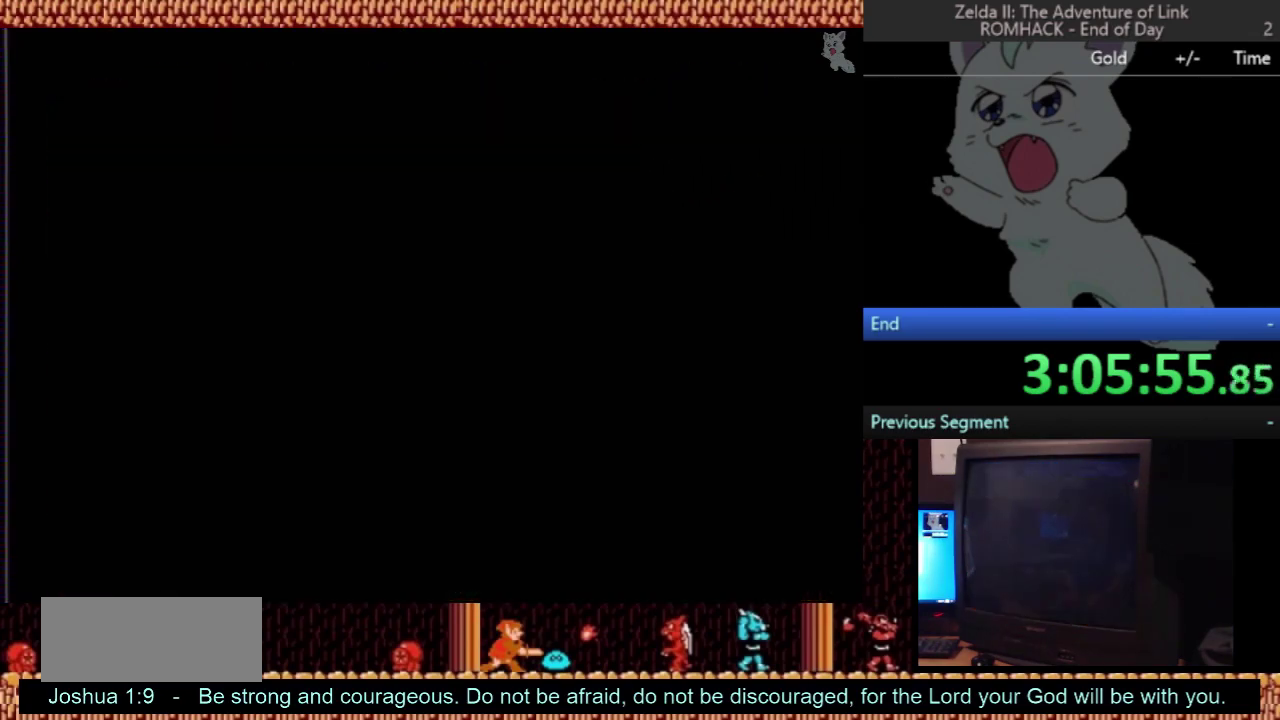
{"buttons": ["DPAD_RIGHT"], "events": []}
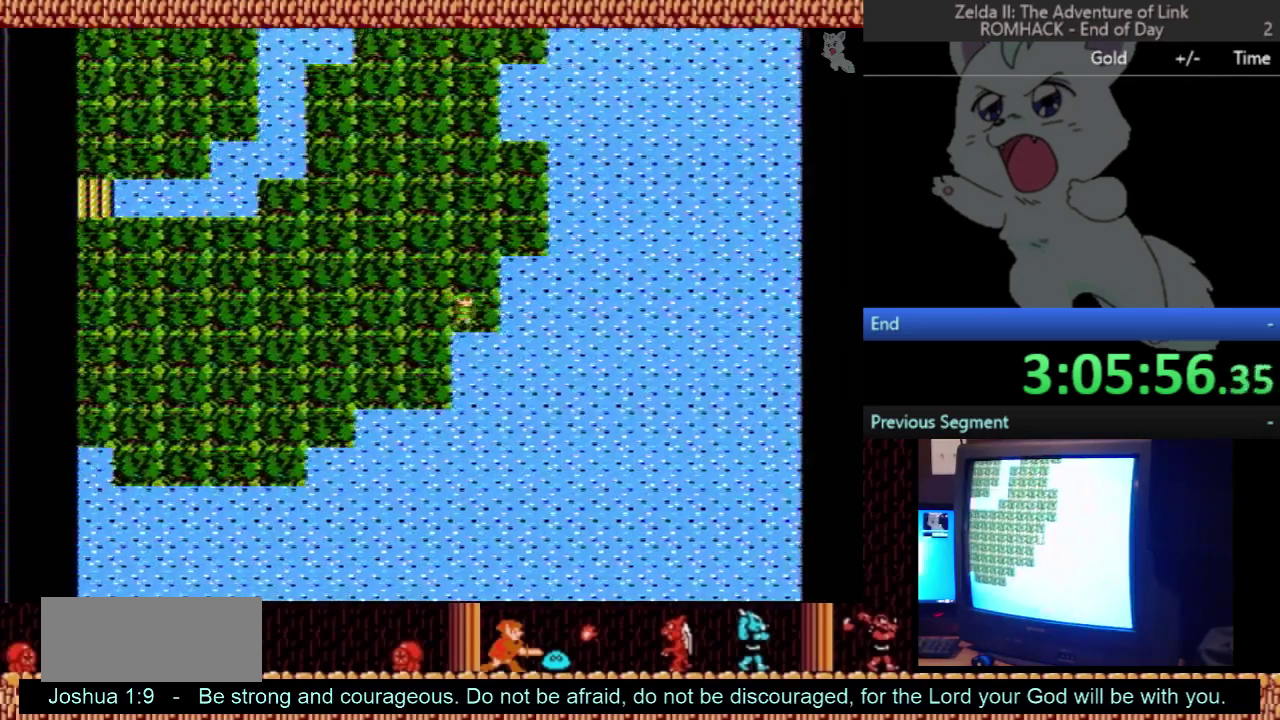
{"buttons": ["DPAD_UP"], "events": [[200, "DPAD_RIGHT", "up"], [200, "DPAD_UP", "down"]]}
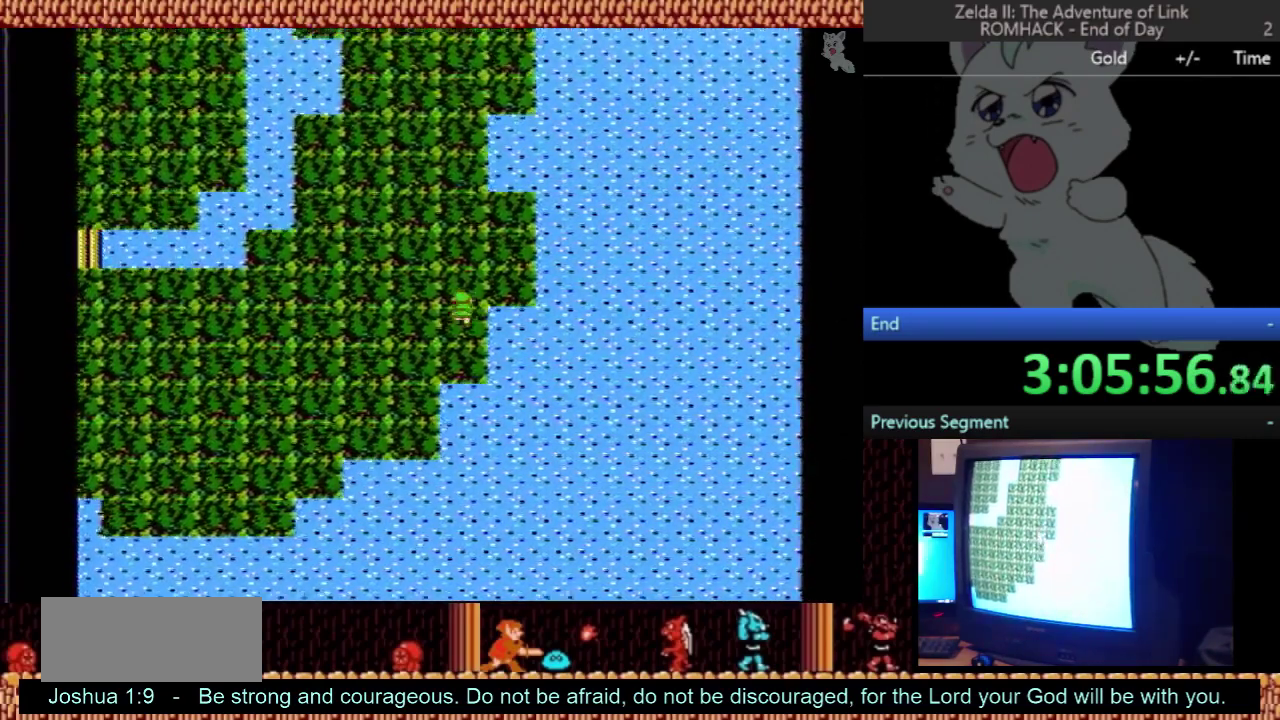
{"buttons": ["DPAD_UP"], "events": [[167, "DPAD_UP", "up"], [200, "DPAD_RIGHT", "down"], [400, "DPAD_RIGHT", "up"], [400, "DPAD_UP", "down"]]}
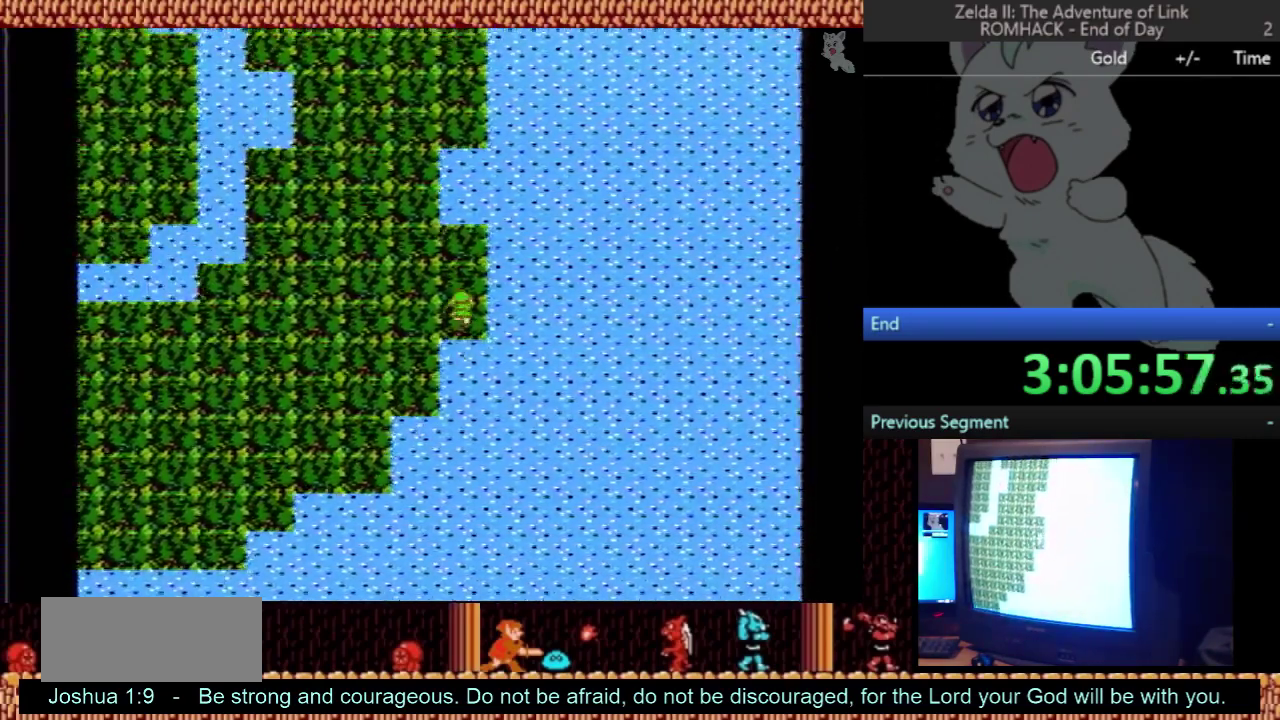
{"buttons": ["DPAD_LEFT"], "events": [[400, "DPAD_UP", "up"], [433, "DPAD_LEFT", "down"]]}
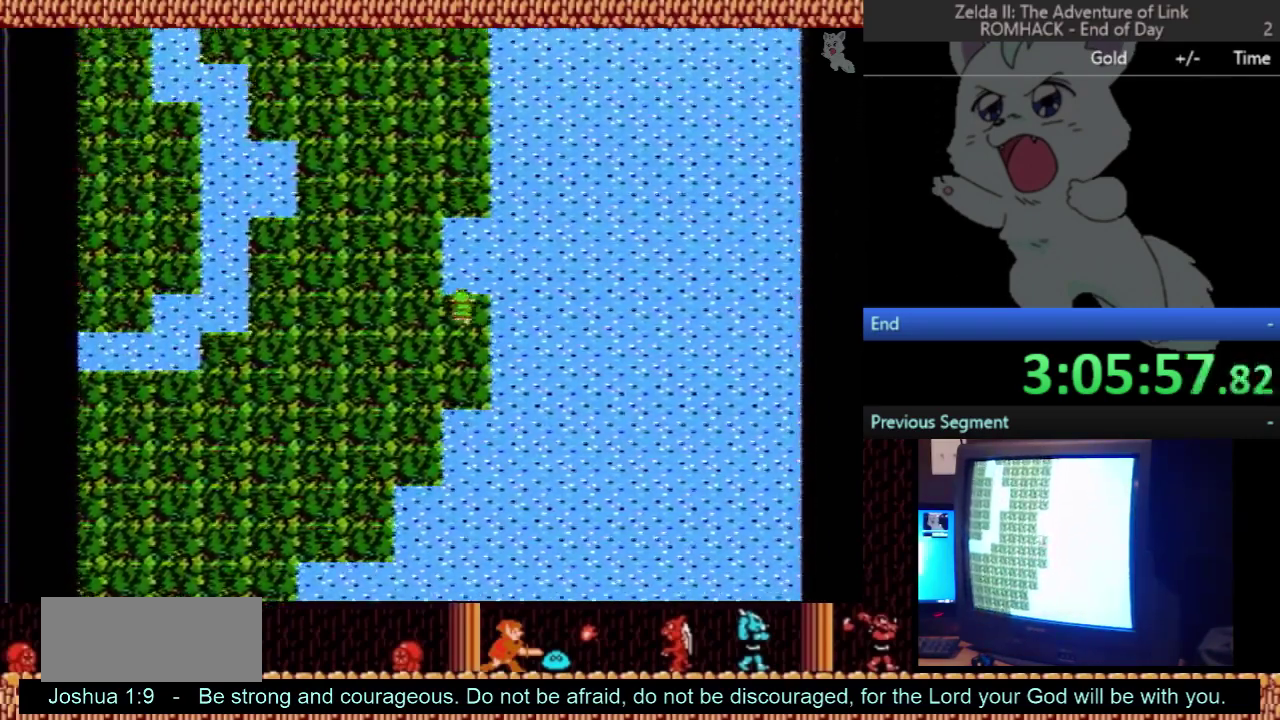
{"buttons": ["DPAD_UP"], "events": [[167, "DPAD_LEFT", "up"], [200, "DPAD_DOWN", "down"], [400, "DPAD_DOWN", "up"], [500, "DPAD_UP", "down"]]}
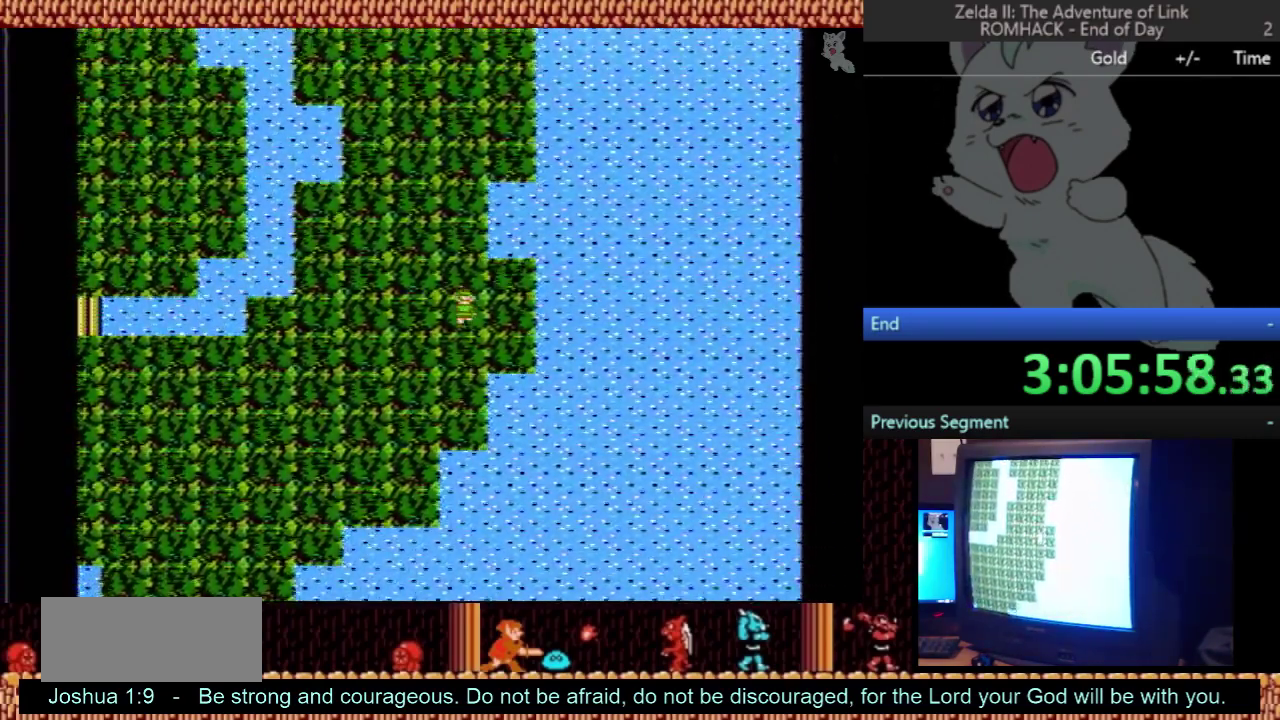
{"buttons": ["DPAD_UP"], "events": []}
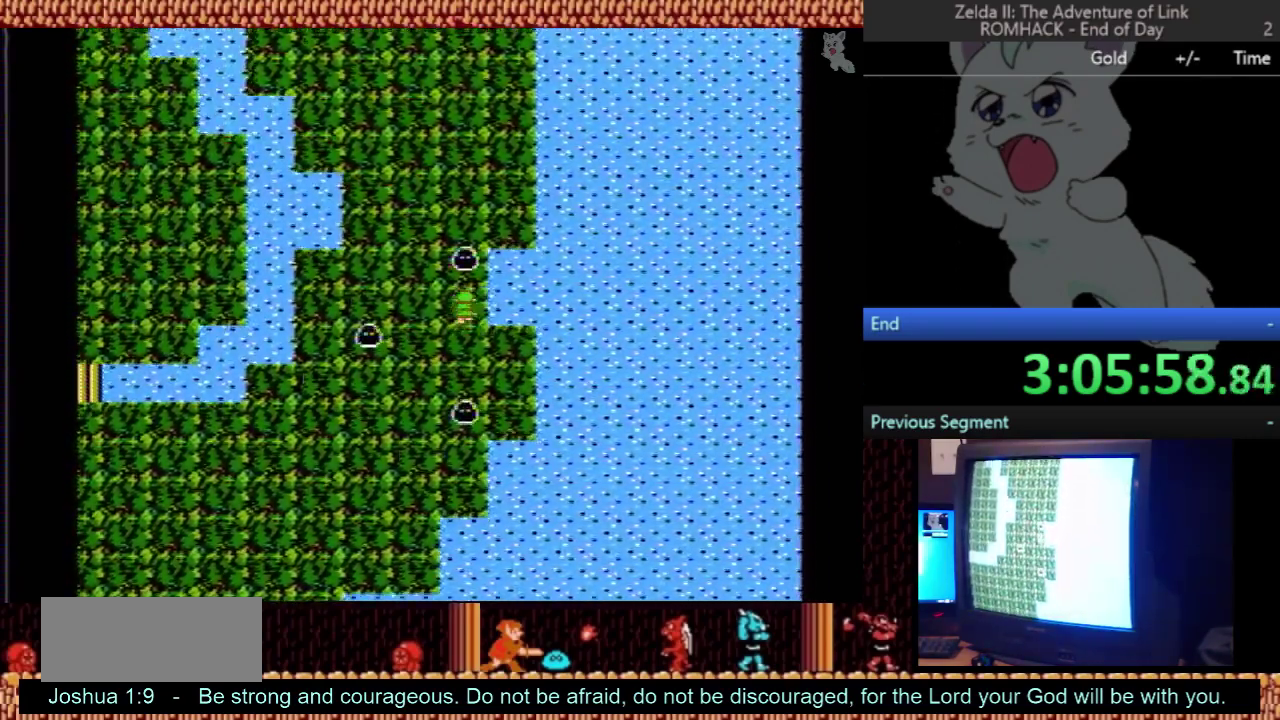
{"buttons": ["DPAD_UP"], "events": []}
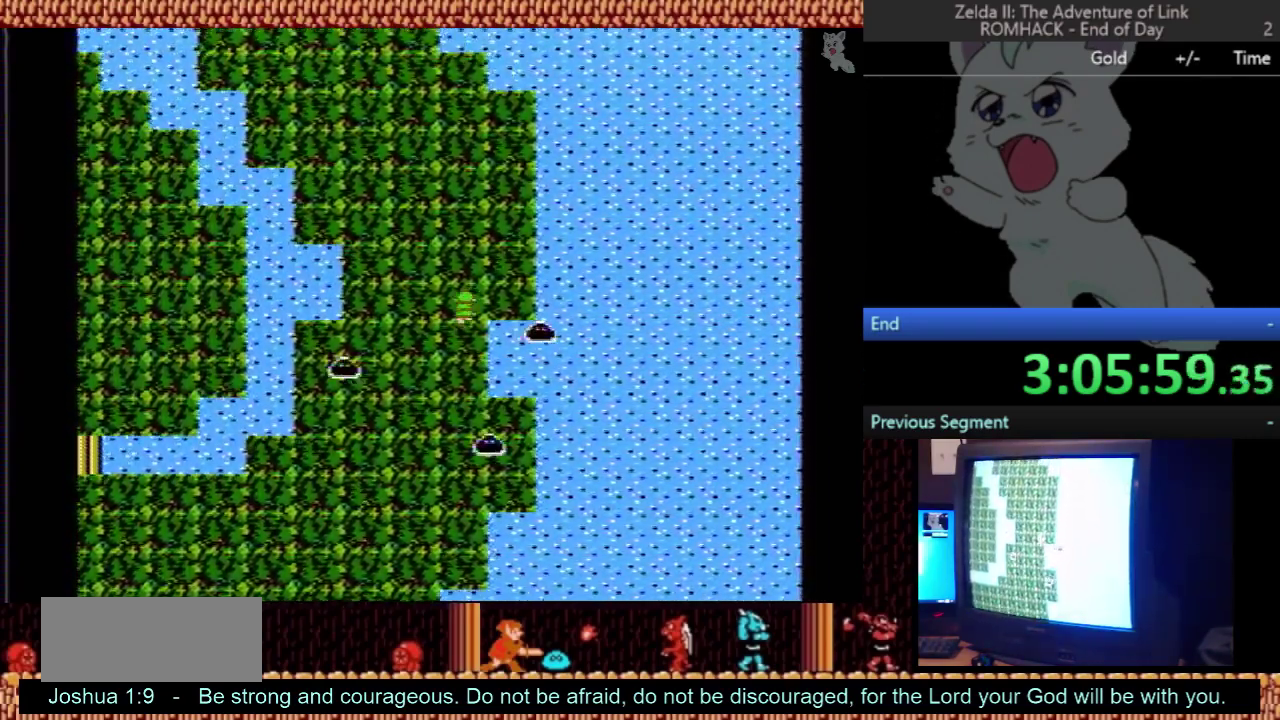
{"buttons": ["DPAD_UP"], "events": []}